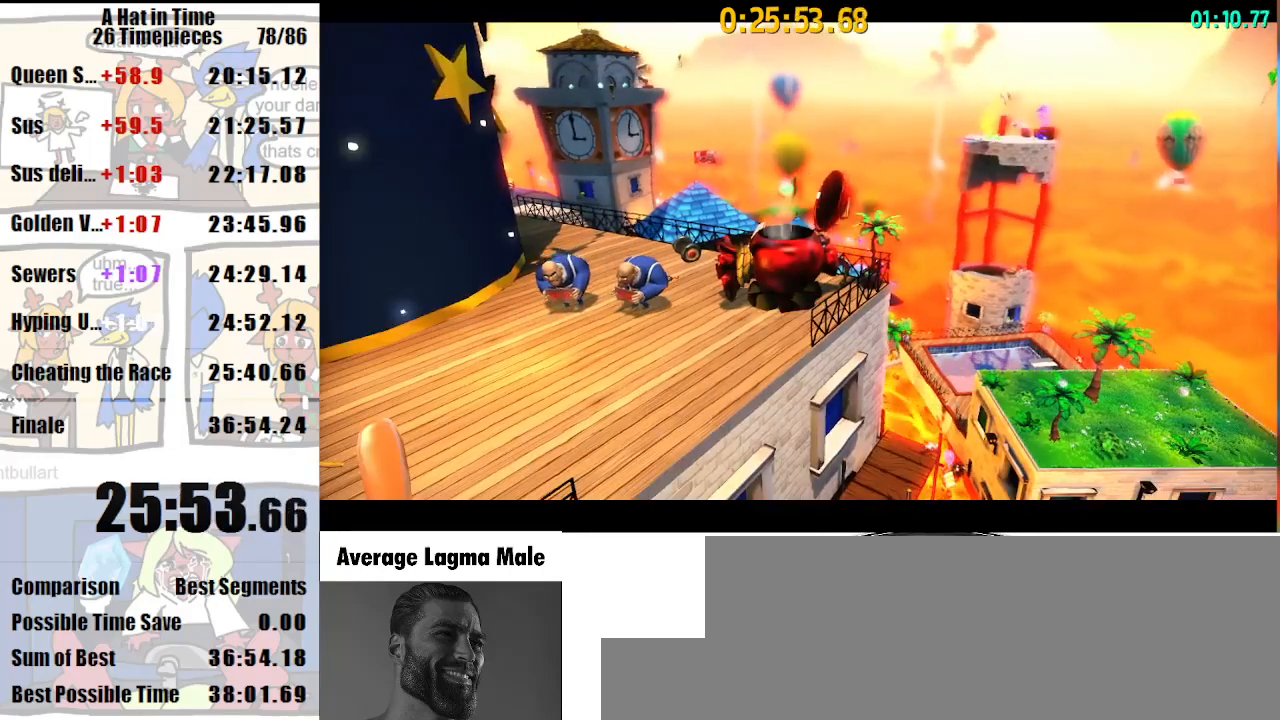
Gameplay with keyboard and mouse; each line is a JSON object with the keys and mouse buttons held at the frame after it. "events" lists presses ("down") and releases ("up") of "a", "d", "e", "lagwarps", "luigi", "q", "s", "shift", "space", "w", "mouse_left", "mouse_right", "mouse_wheel_up" and "mouse_wheel_down" between this image and that frame as [ms after this image, input, new state], when the widget could be followed in between. "mouse_left", "mouse_right", "mouse_wheel_up", "mouse_wheel_down" = the "left", "right", "wheel_up", "wheel_down" buttons of the "mouse" list. No other keys are recorded. Mouse movement is not recorded. Key names are as the overlay labels them; some are game actions (e.g. jump) rather than physical keys.
{"keys": ["shift", "w"], "mouse": [], "events": []}
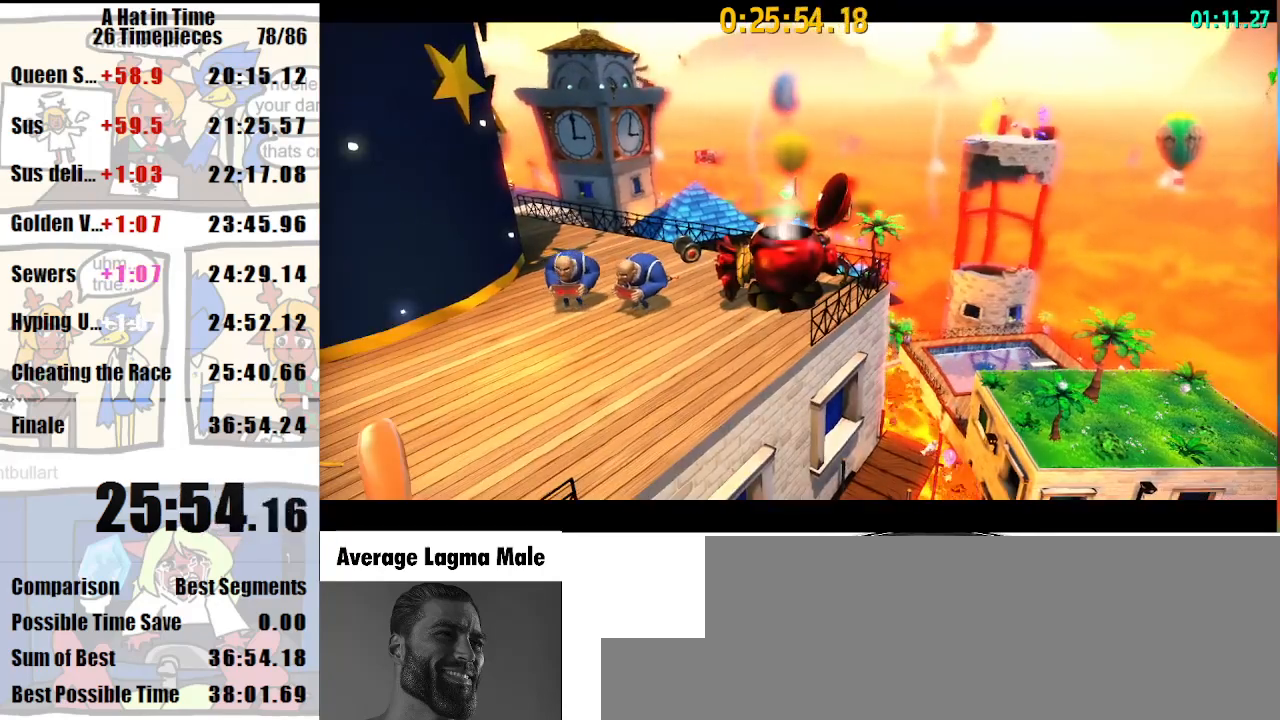
{"keys": ["shift", "w"], "mouse": [], "events": []}
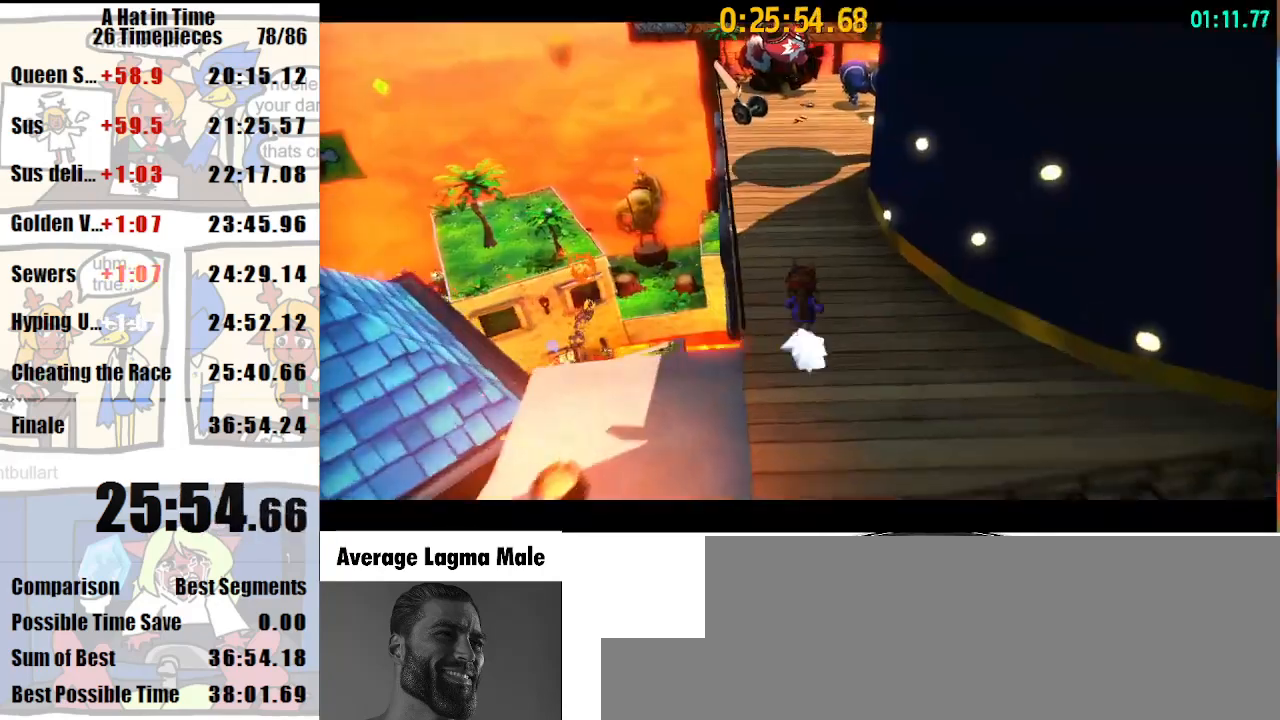
{"keys": ["shift", "w"], "mouse": [], "events": []}
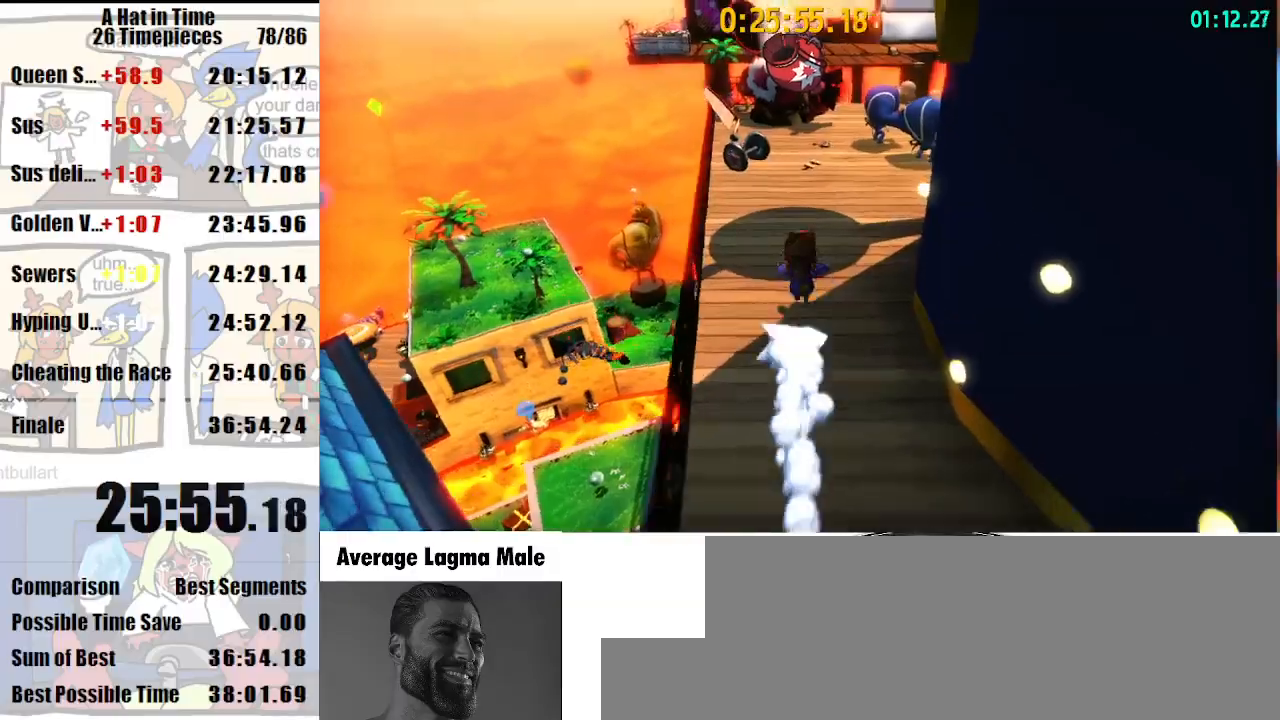
{"keys": ["shift", "w"], "mouse": [], "events": []}
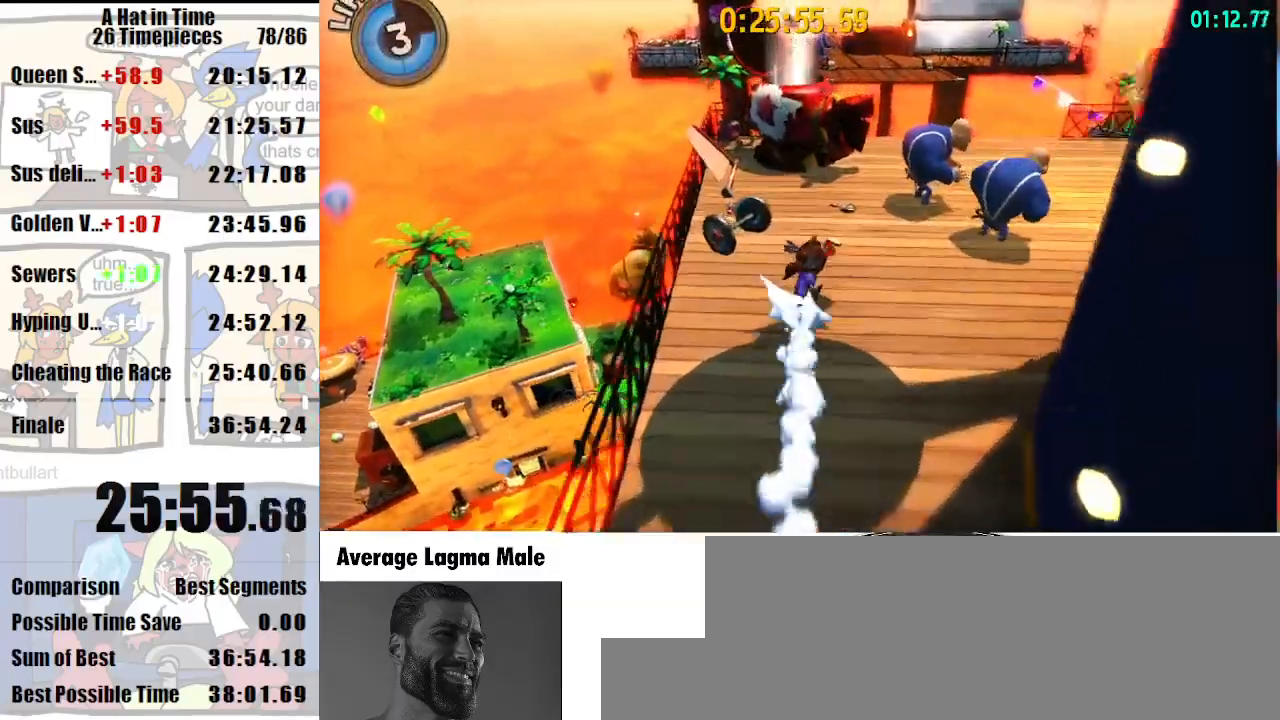
{"keys": [], "mouse": [], "events": [[167, "space", "down"], [267, "space", "up"], [433, "w", "up"], [500, "shift", "up"]]}
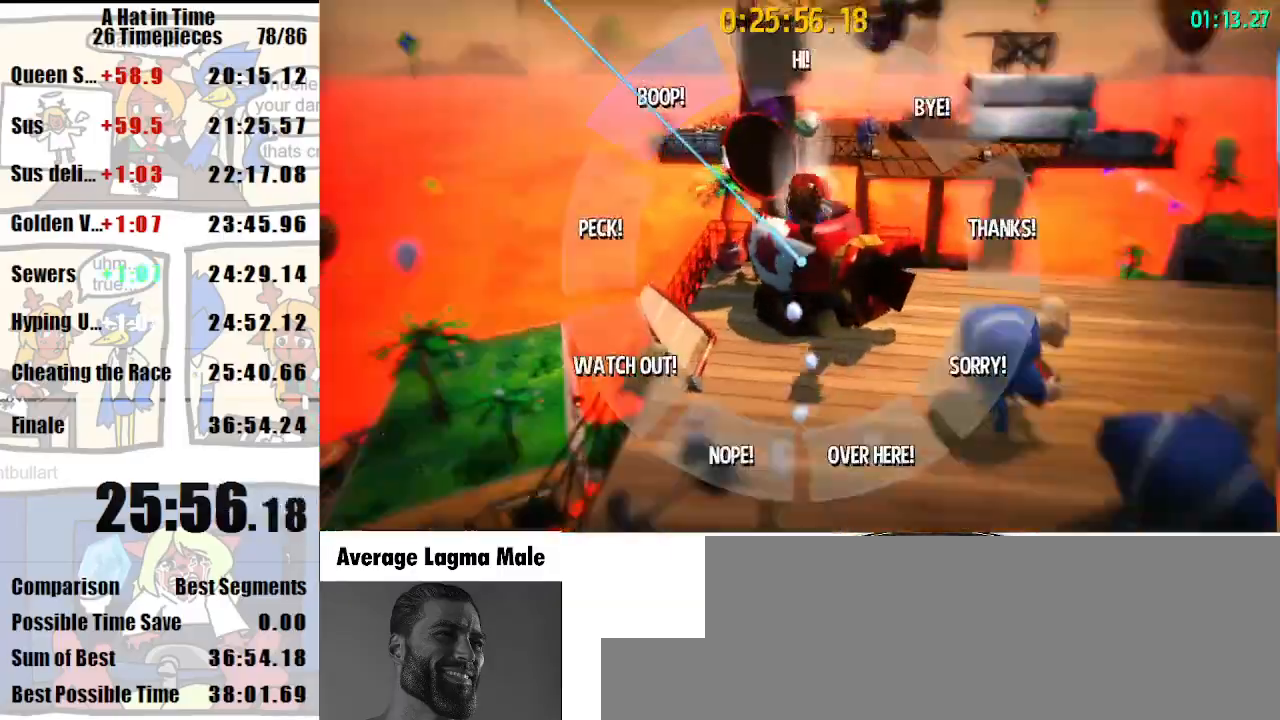
{"keys": [], "mouse": [], "events": []}
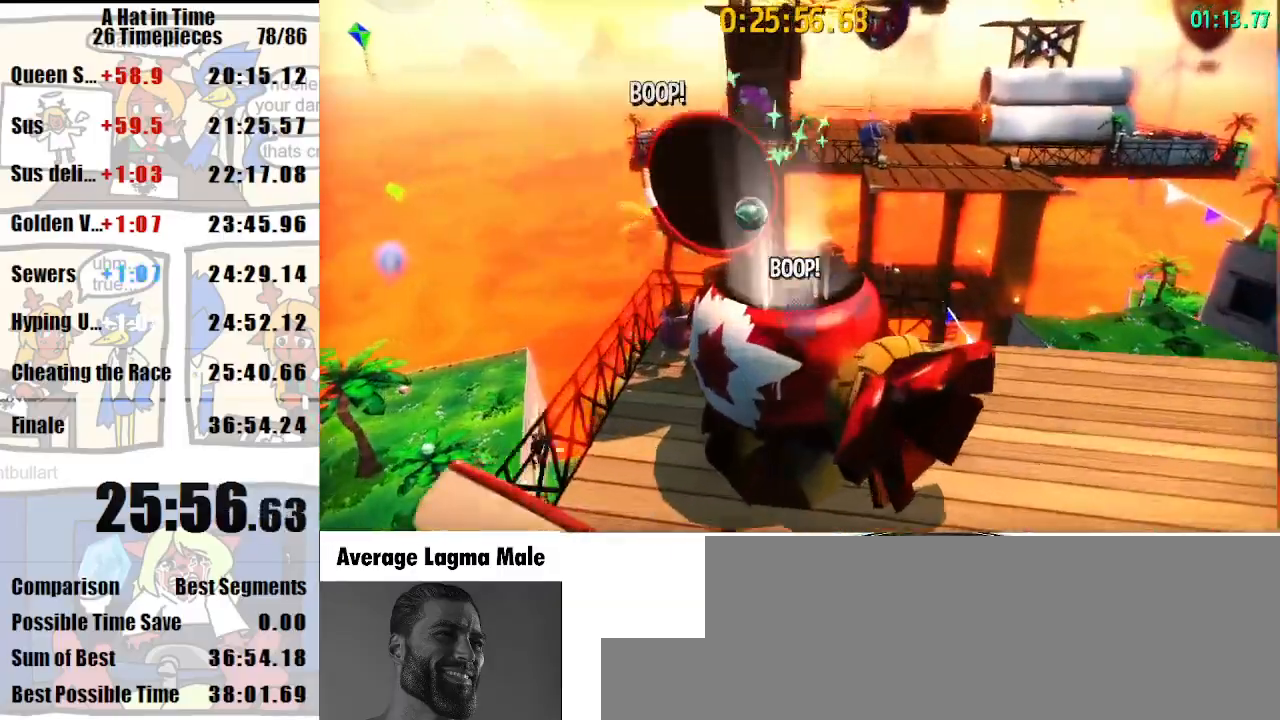
{"keys": [], "mouse": [], "events": []}
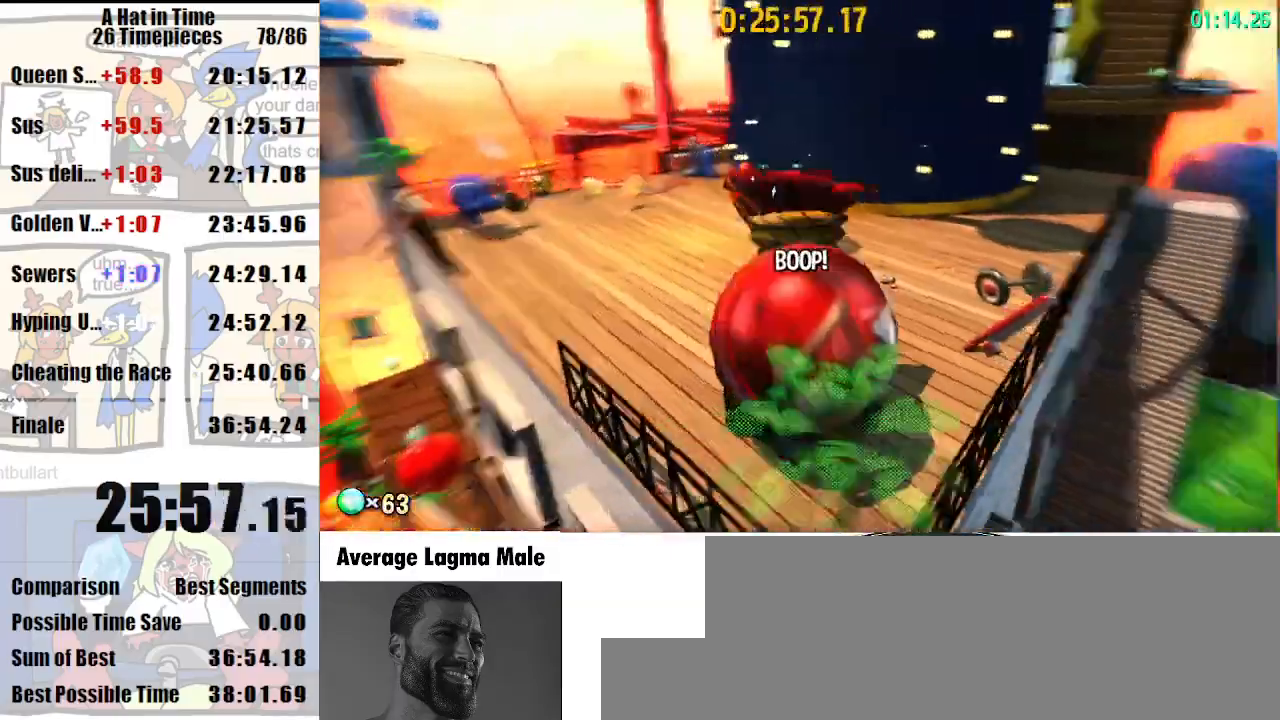
{"keys": [], "mouse": [], "events": []}
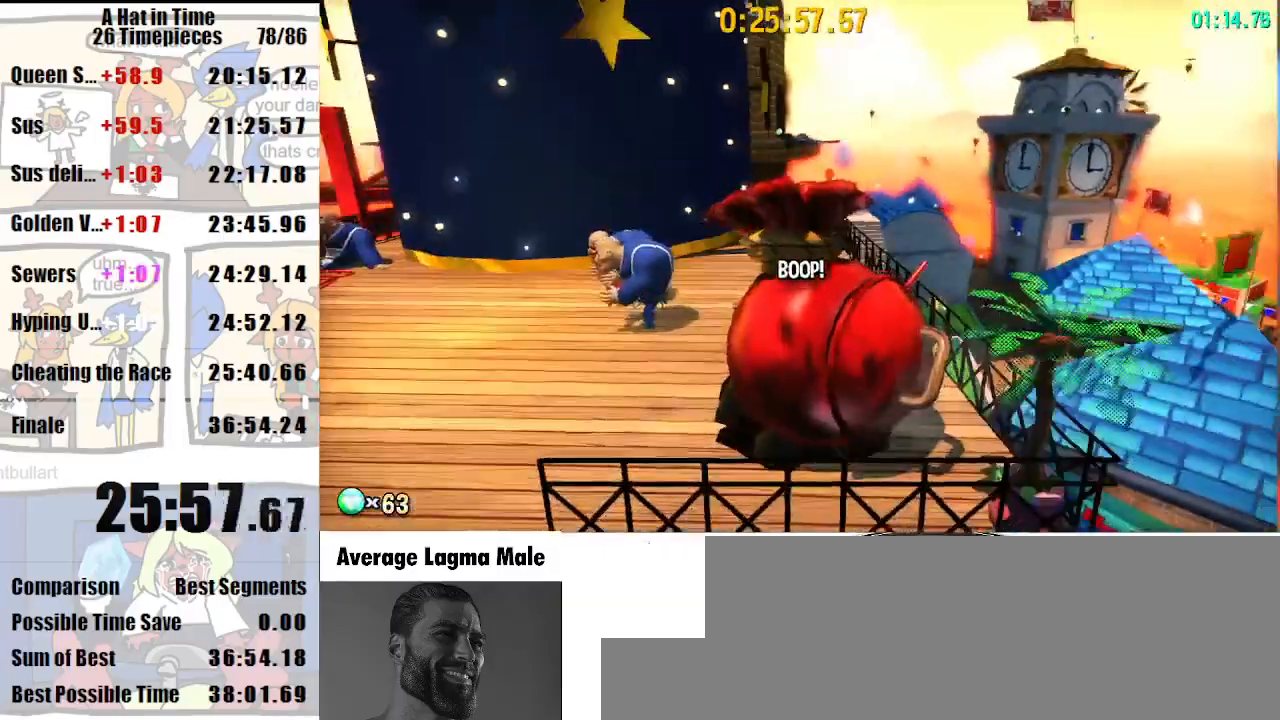
{"keys": [], "mouse": [], "events": []}
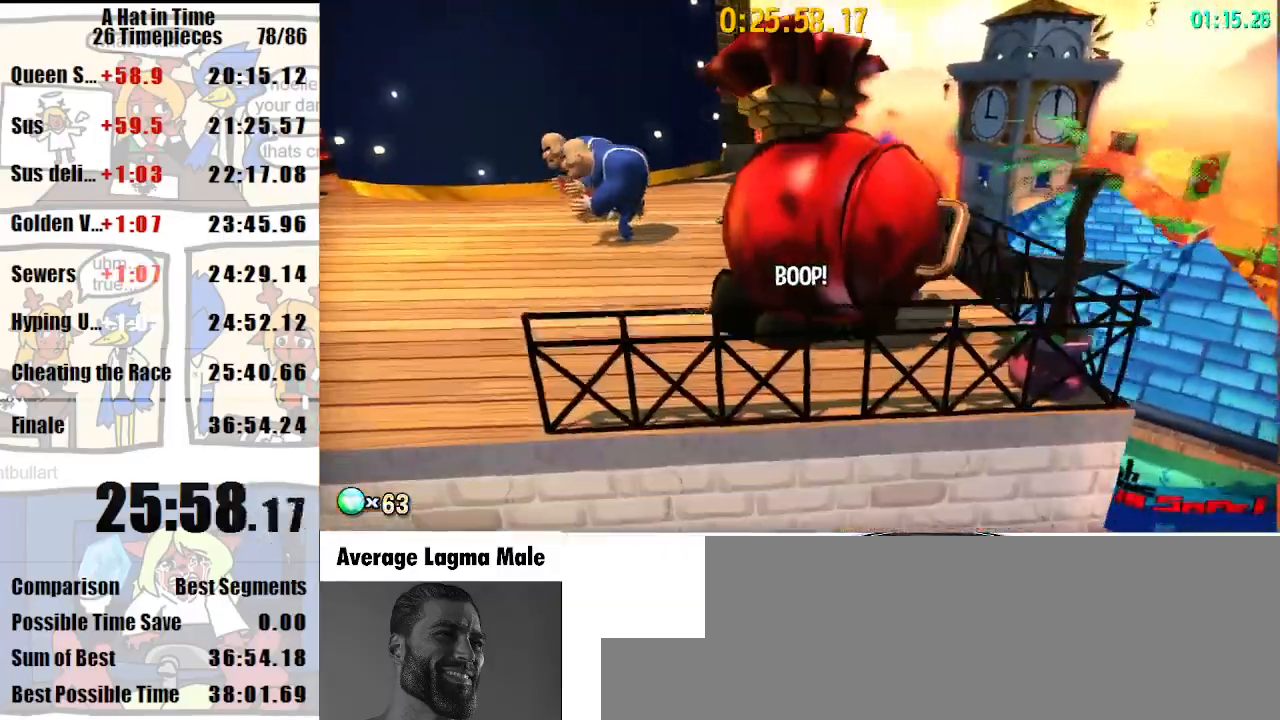
{"keys": ["w"], "mouse": [], "events": [[467, "w", "down"]]}
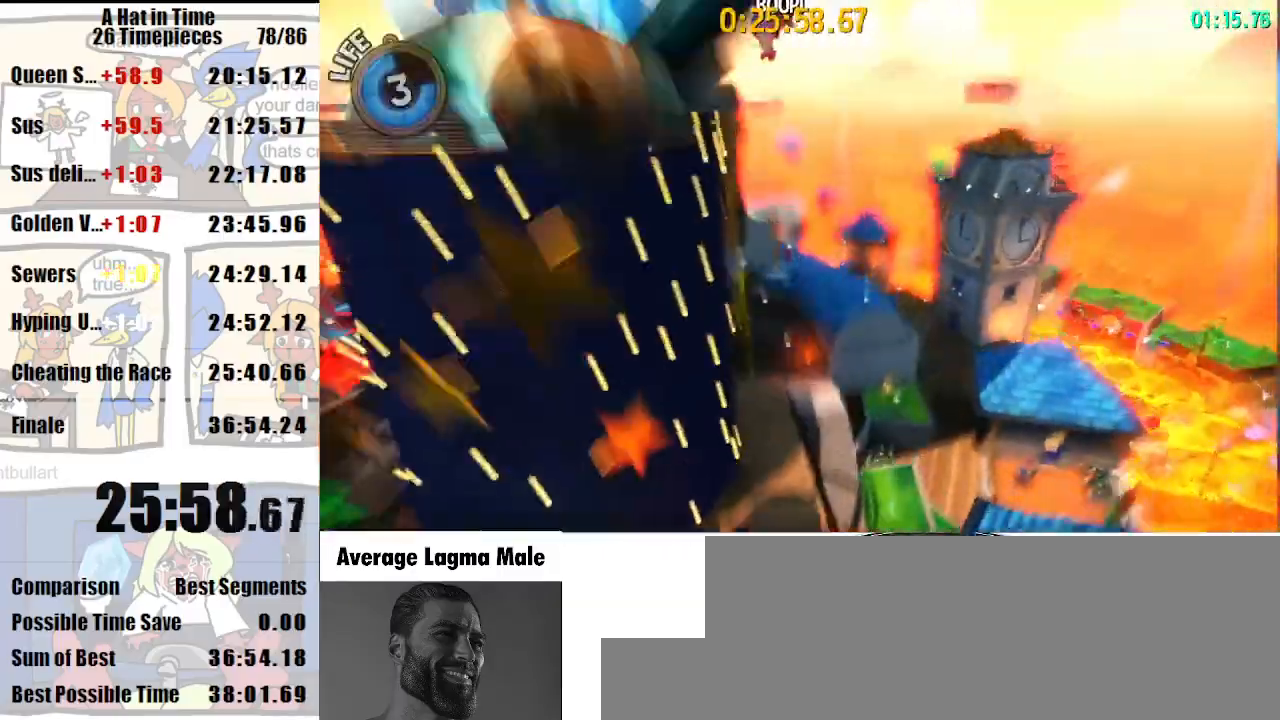
{"keys": ["w"], "mouse": [], "events": []}
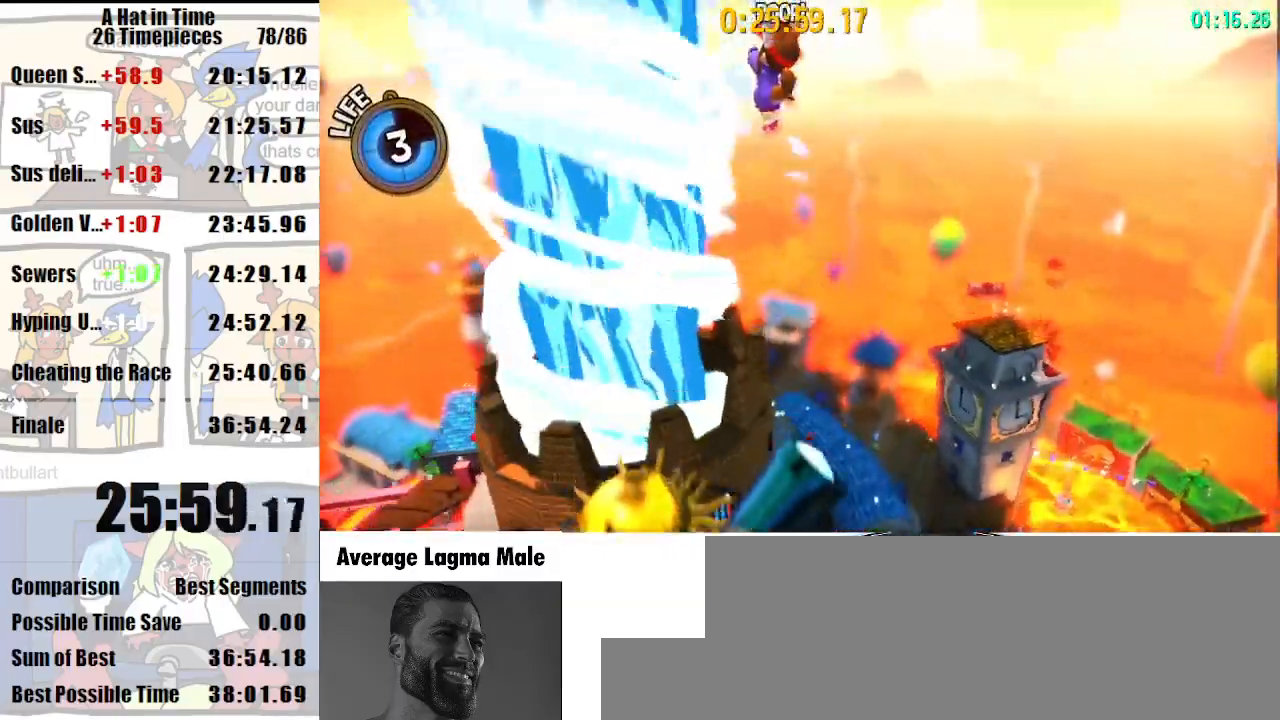
{"keys": ["w"], "mouse": [], "events": []}
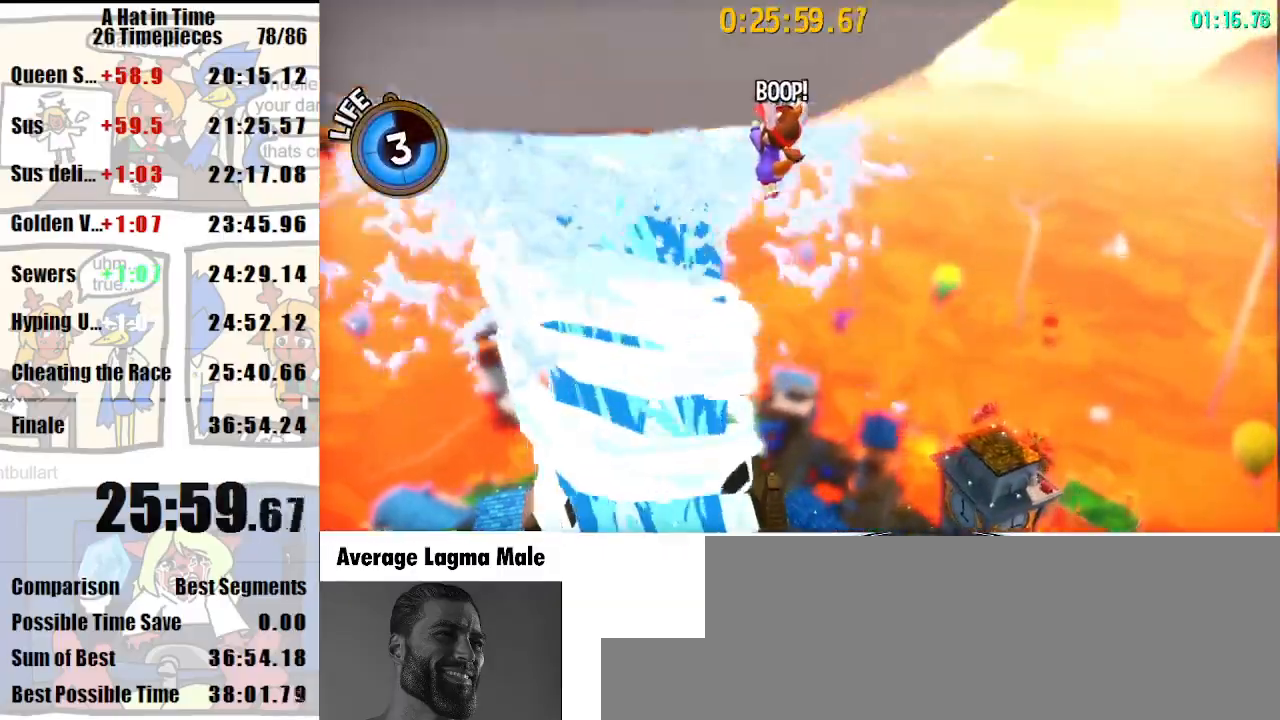
{"keys": ["w"], "mouse": [], "events": []}
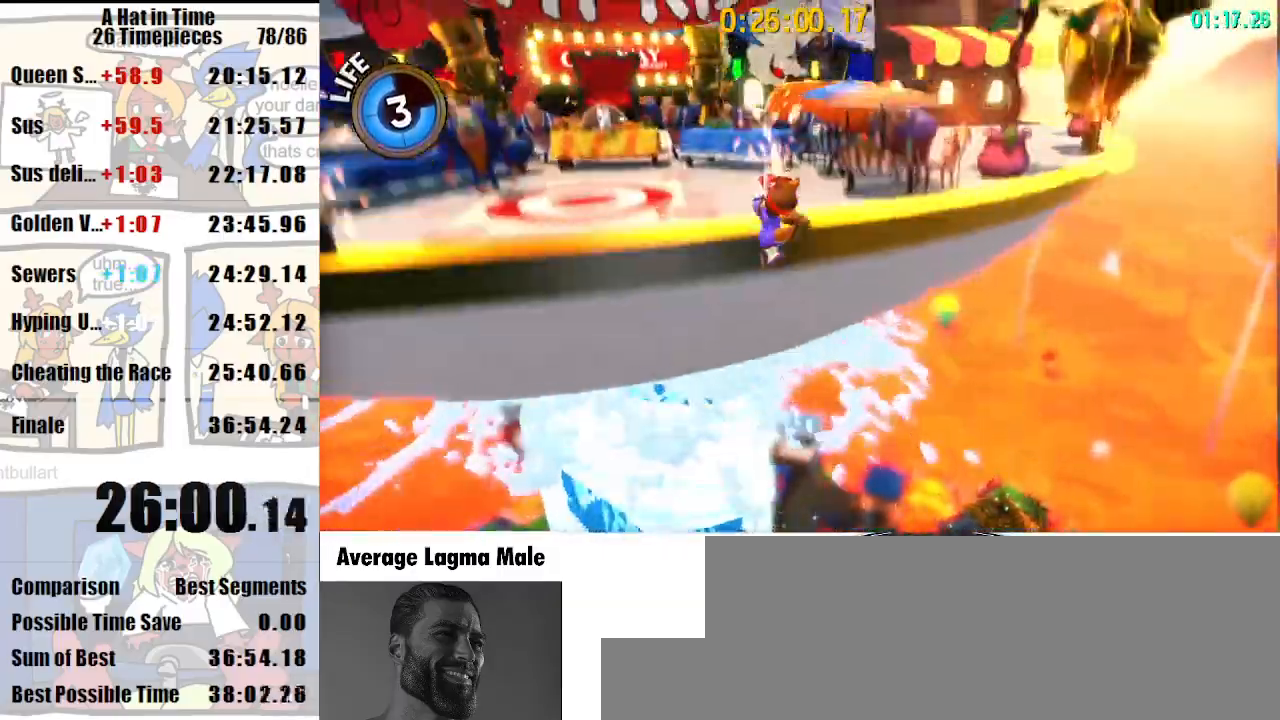
{"keys": ["shift", "w"], "mouse": [], "events": [[33, "space", "down"], [67, "shift", "down"], [100, "space", "up"]]}
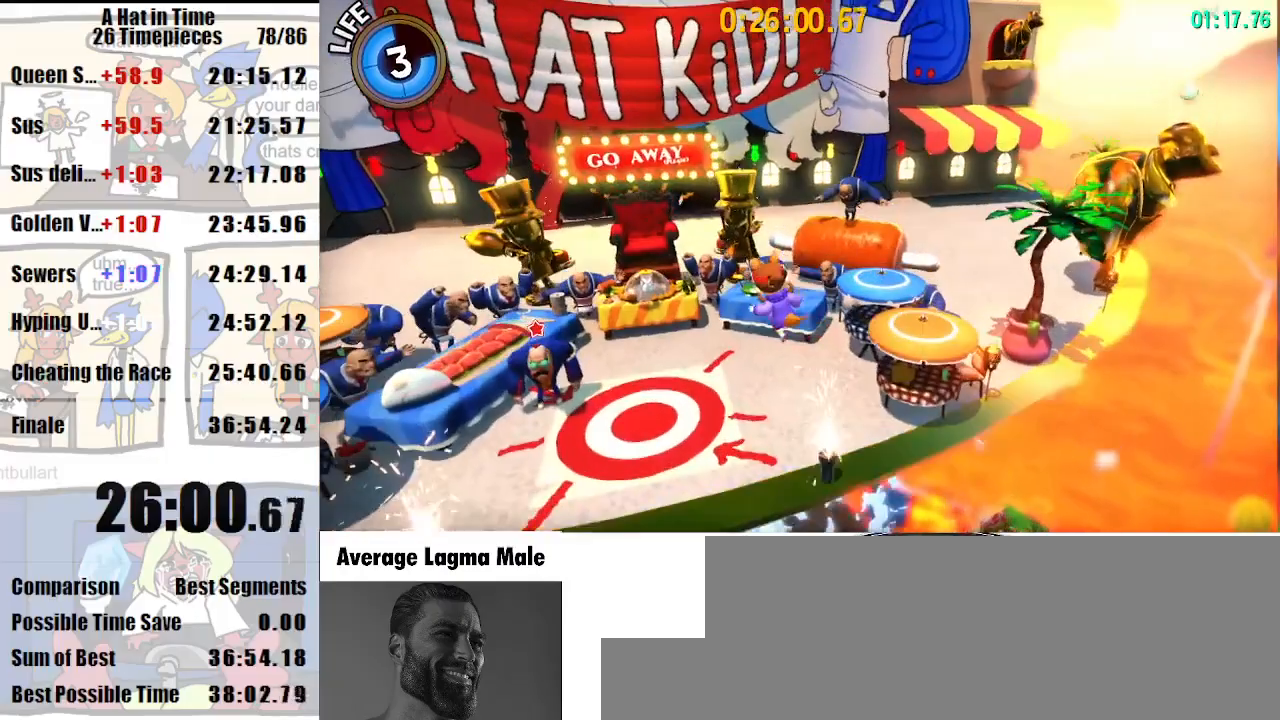
{"keys": ["d", "shift", "w"], "mouse": [], "events": [[67, "d", "down"], [67, "mouse_right", "down"], [167, "mouse_right", "up"]]}
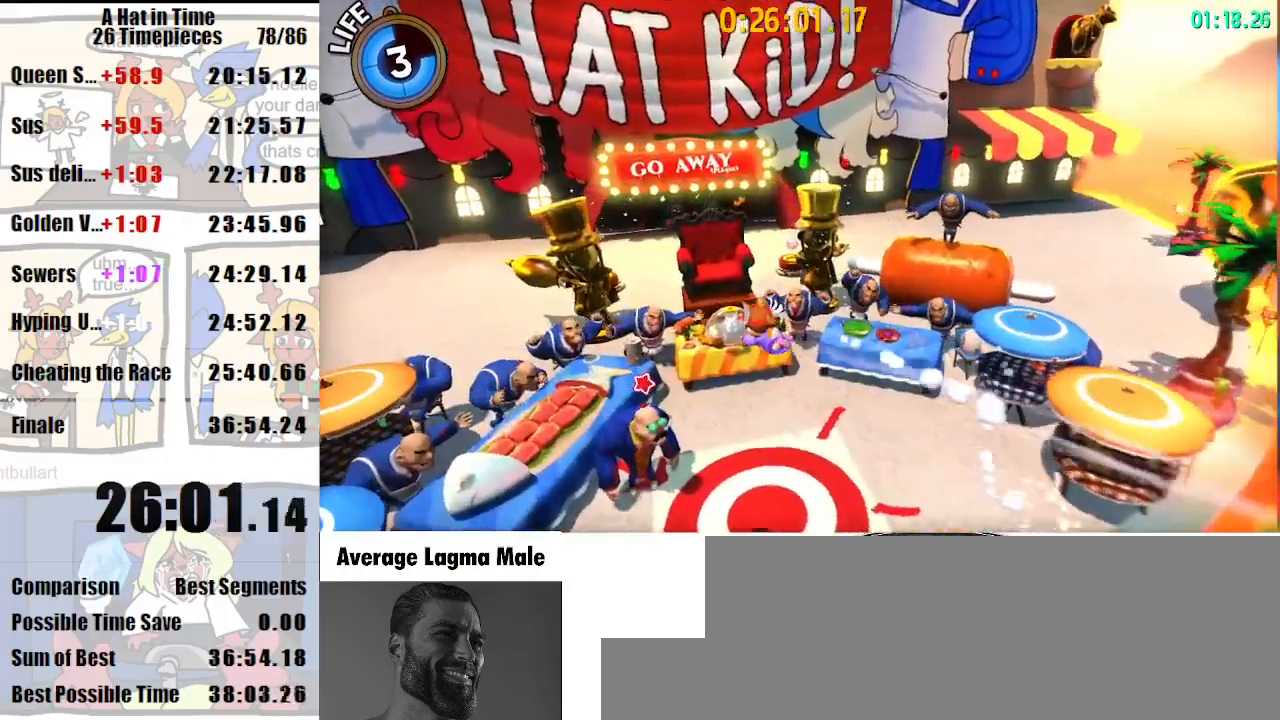
{"keys": ["d", "shift", "w"], "mouse": [], "events": [[133, "mouse_right", "down"], [233, "mouse_right", "up"], [300, "d", "up"], [367, "d", "down"]]}
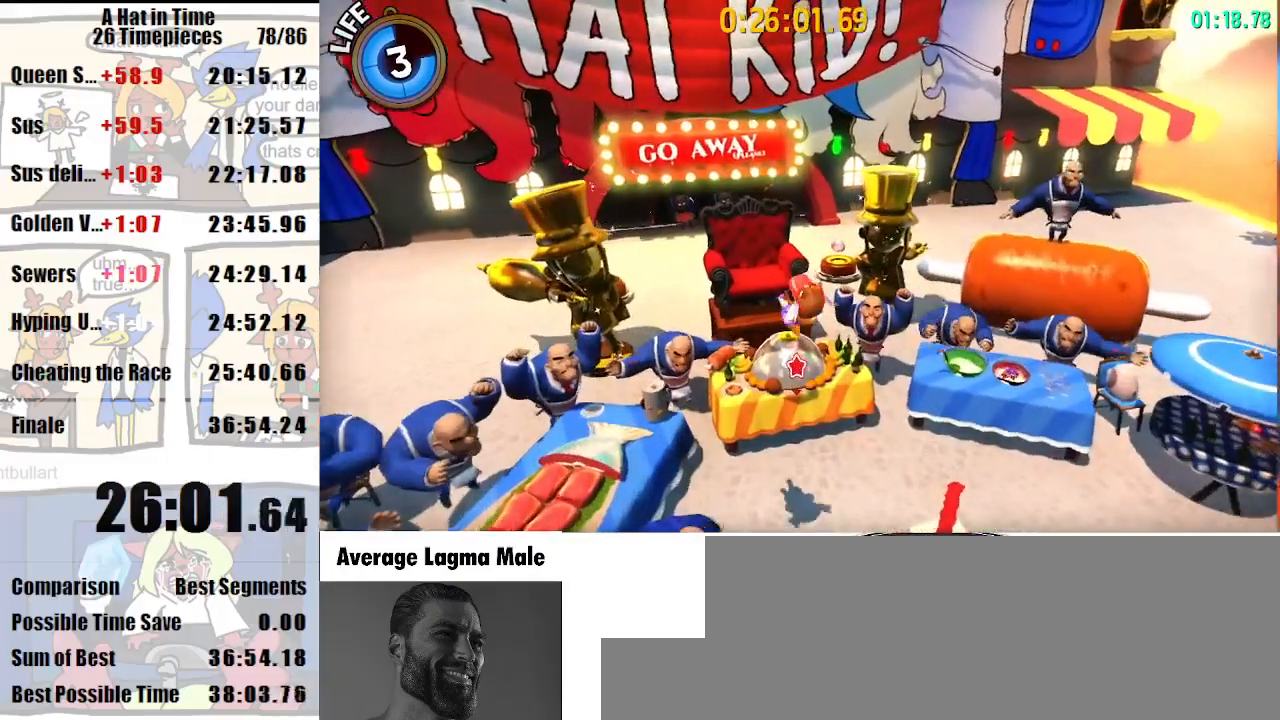
{"keys": ["shift"], "mouse": [], "events": [[33, "d", "up"], [200, "a", "down"], [267, "a", "up"], [267, "w", "up"]]}
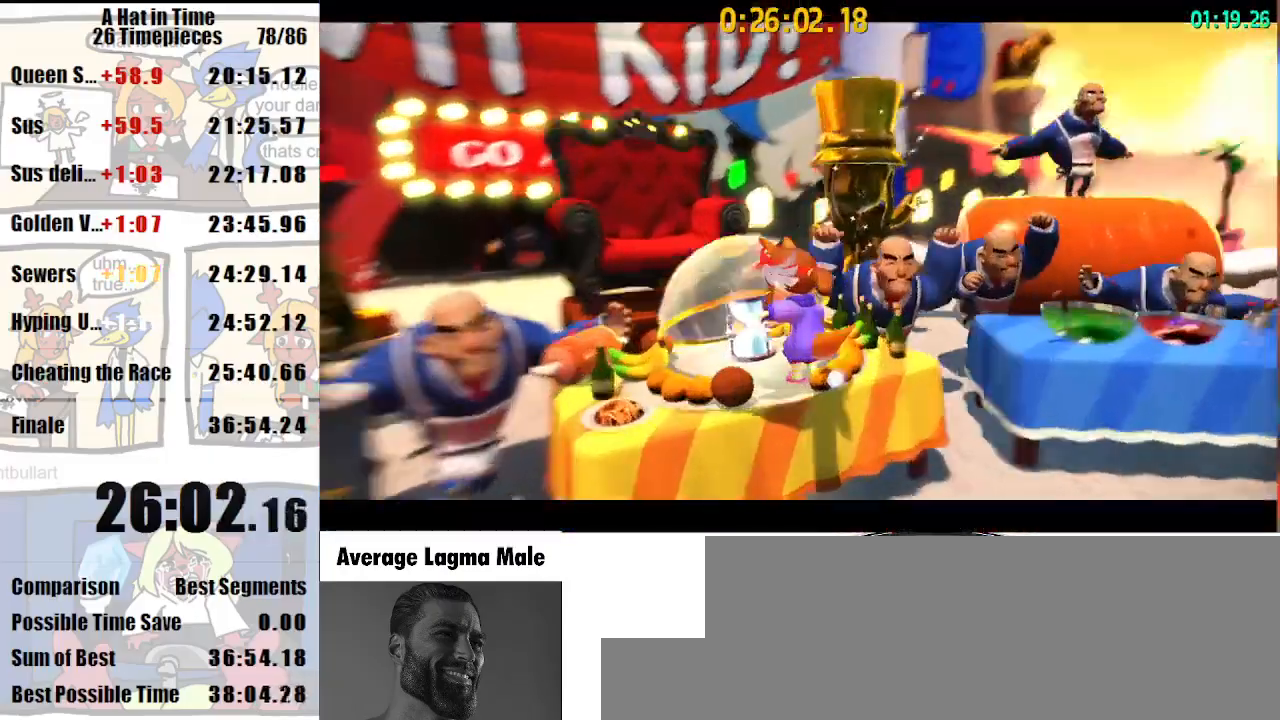
{"keys": ["a", "shift", "w"], "mouse": [], "events": [[167, "a", "down"], [167, "w", "down"]]}
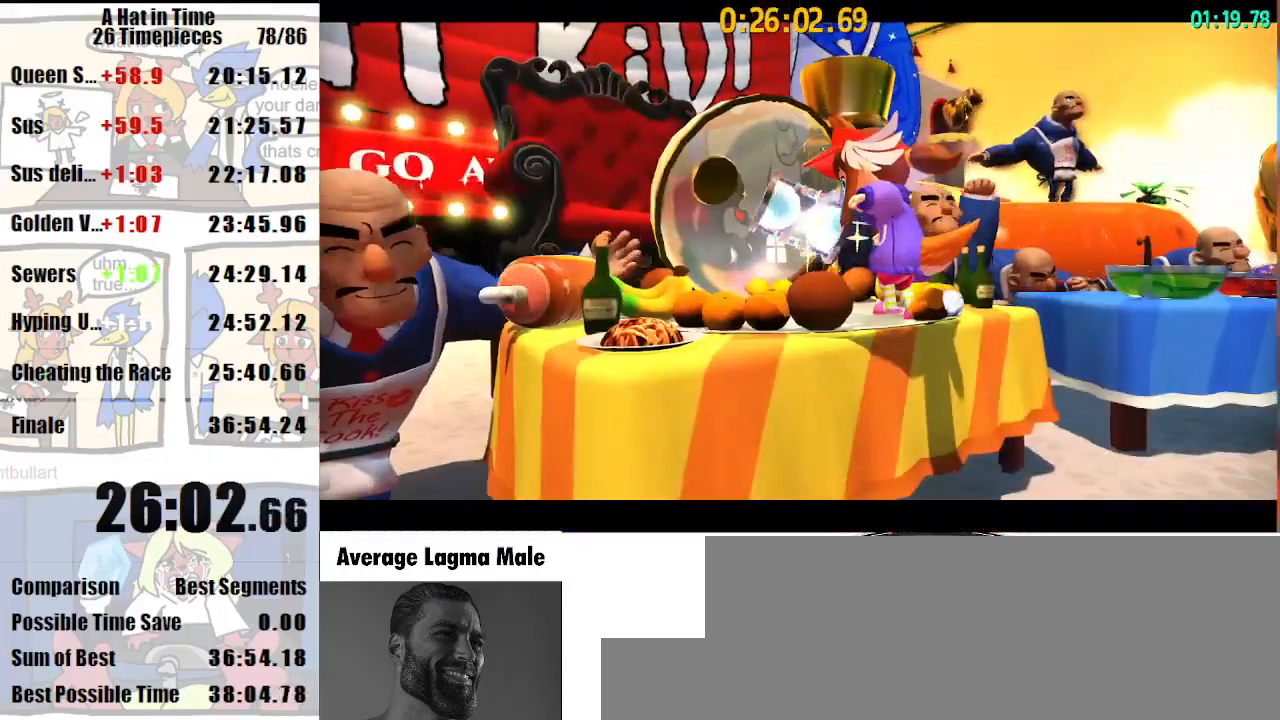
{"keys": ["a", "shift", "w"], "mouse": [], "events": [[67, "a", "up"], [333, "a", "down"]]}
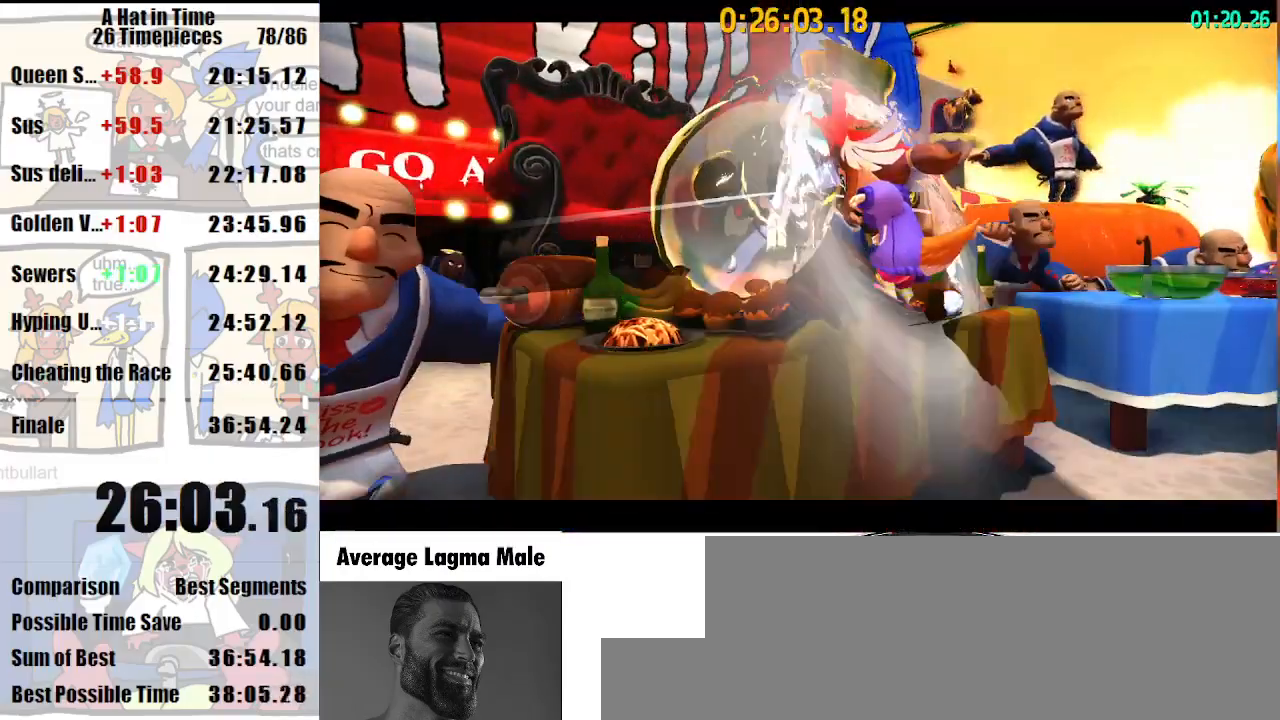
{"keys": ["a", "shift", "w"], "mouse": [], "events": [[33, "a", "up"], [200, "a", "down"]]}
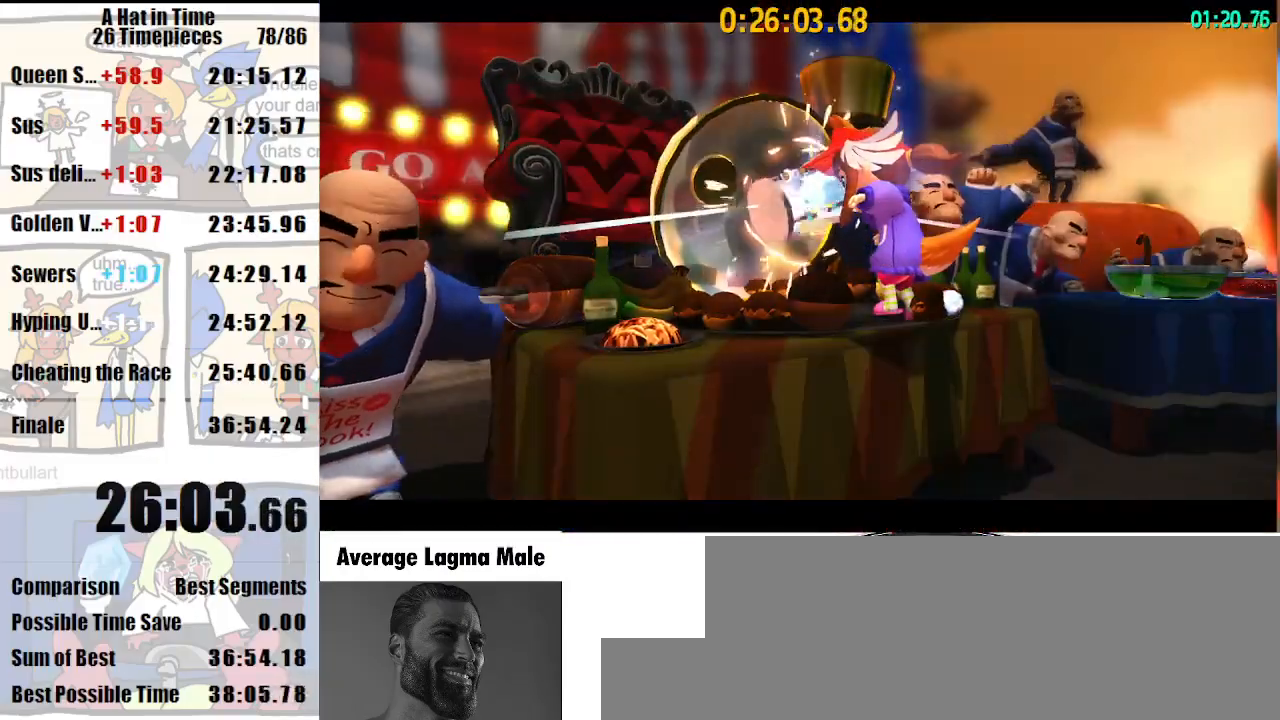
{"keys": ["a", "shift", "w"], "mouse": [], "events": []}
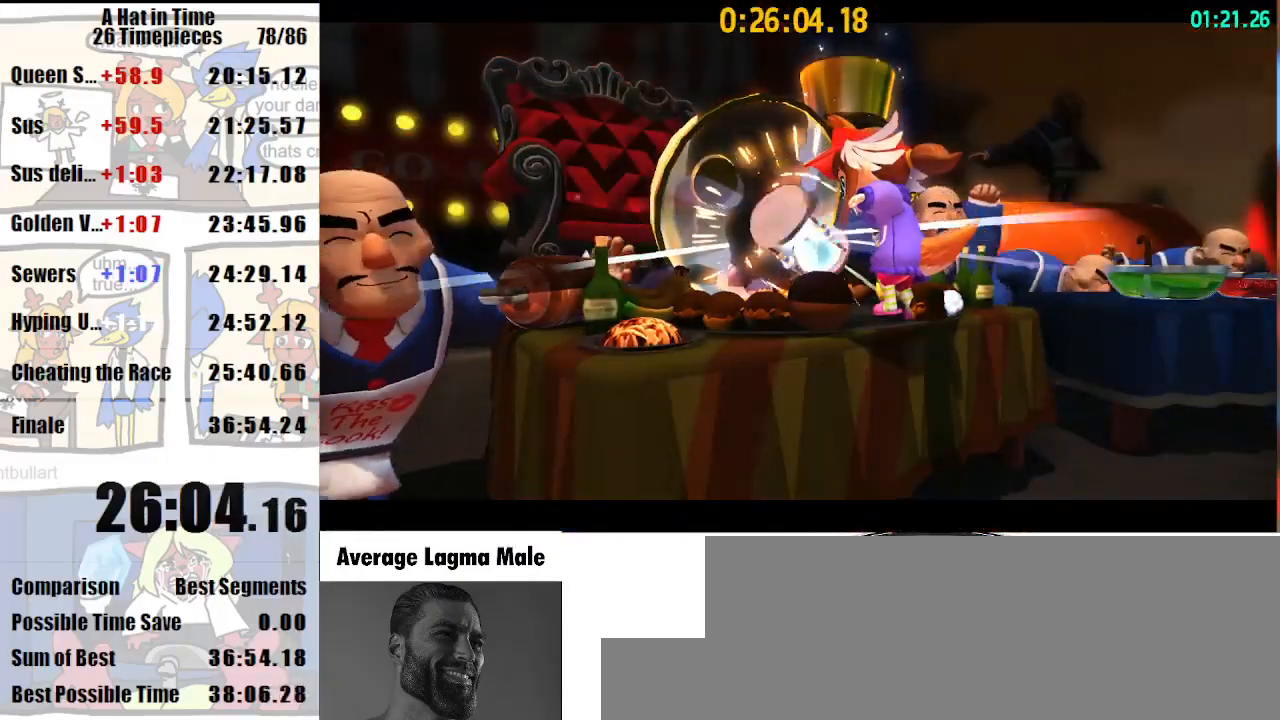
{"keys": ["a", "shift", "w"], "mouse": [], "events": []}
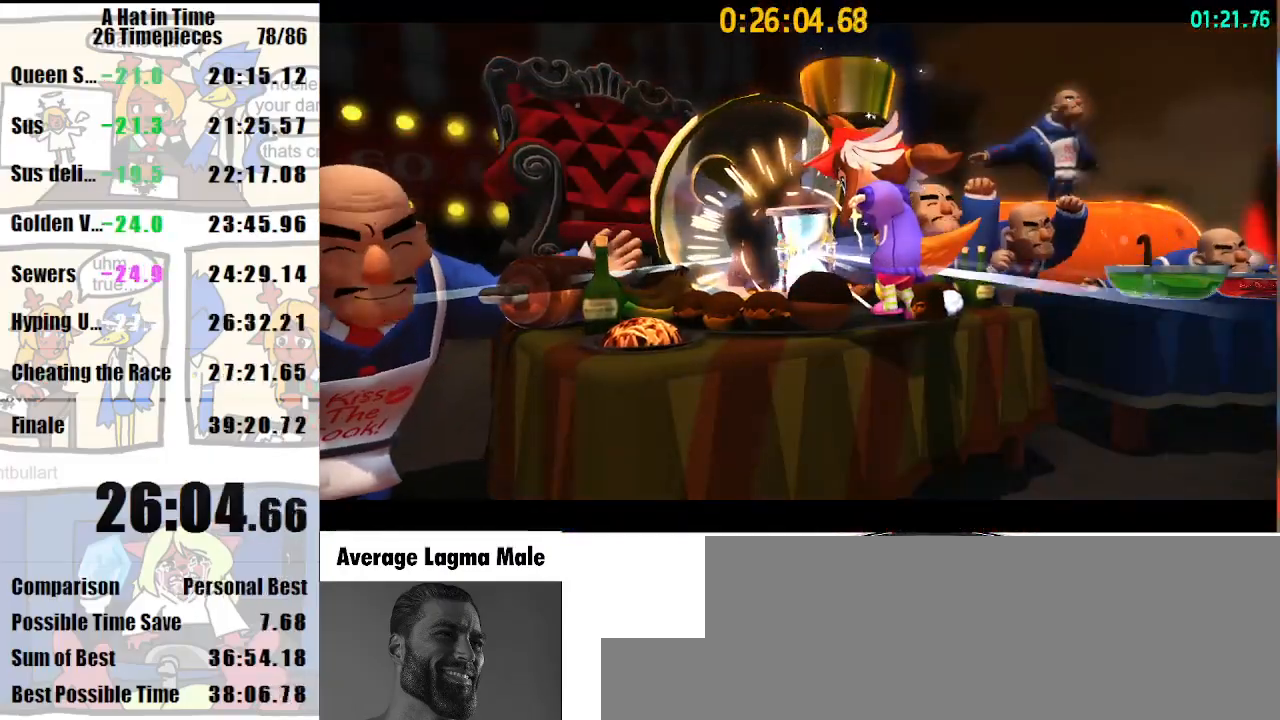
{"keys": ["a", "shift", "w"], "mouse": [], "events": [[300, "a", "up"], [500, "a", "down"]]}
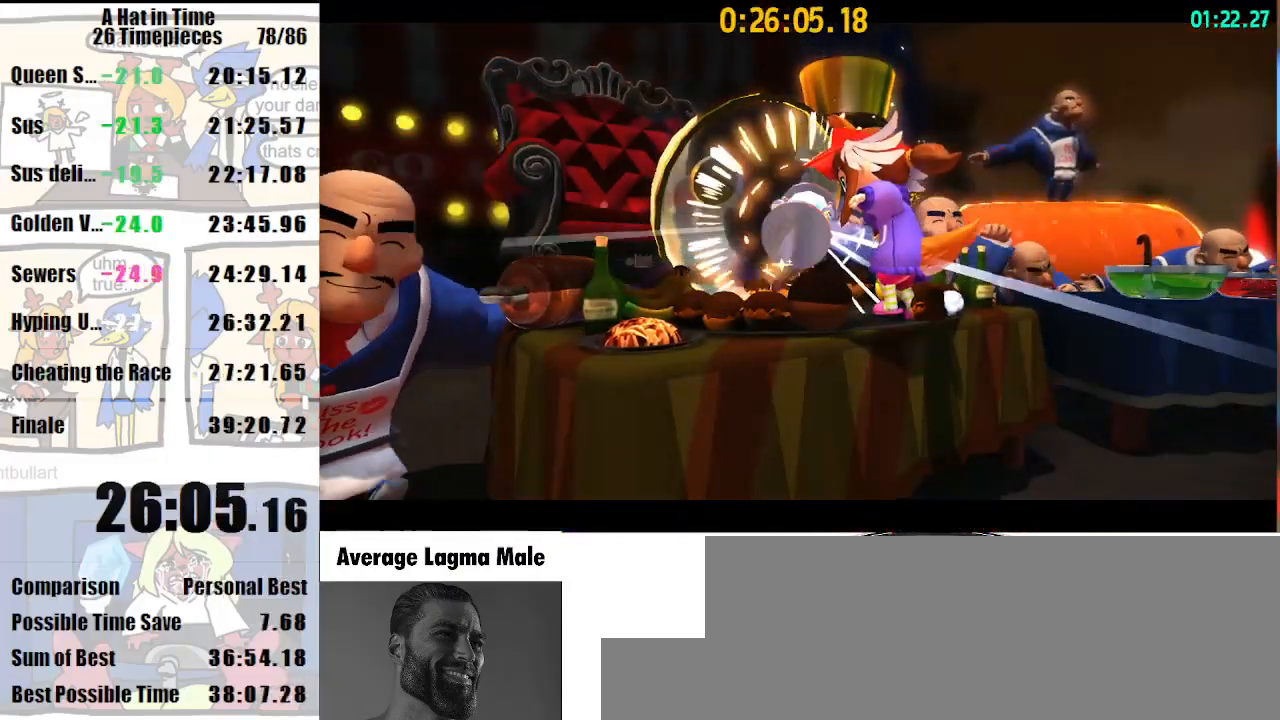
{"keys": ["a", "shift", "w"], "mouse": [], "events": [[133, "a", "up"], [267, "a", "down"]]}
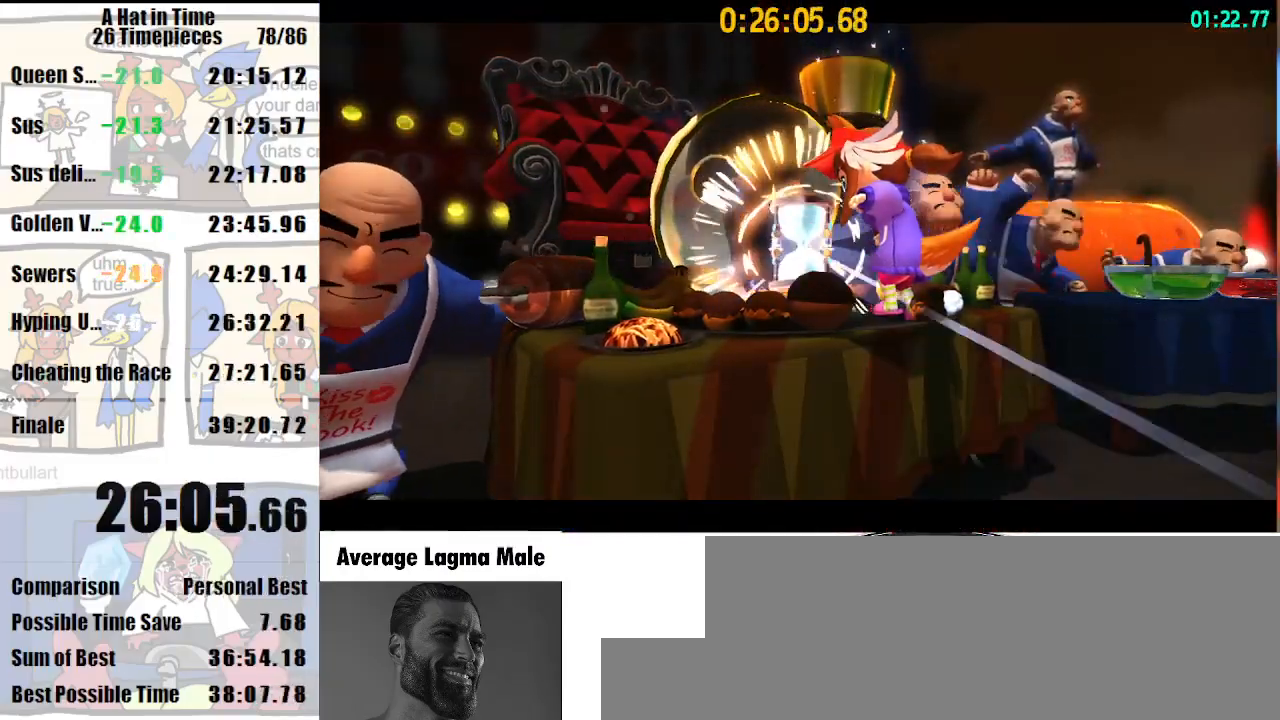
{"keys": ["a", "shift", "w"], "mouse": [], "events": []}
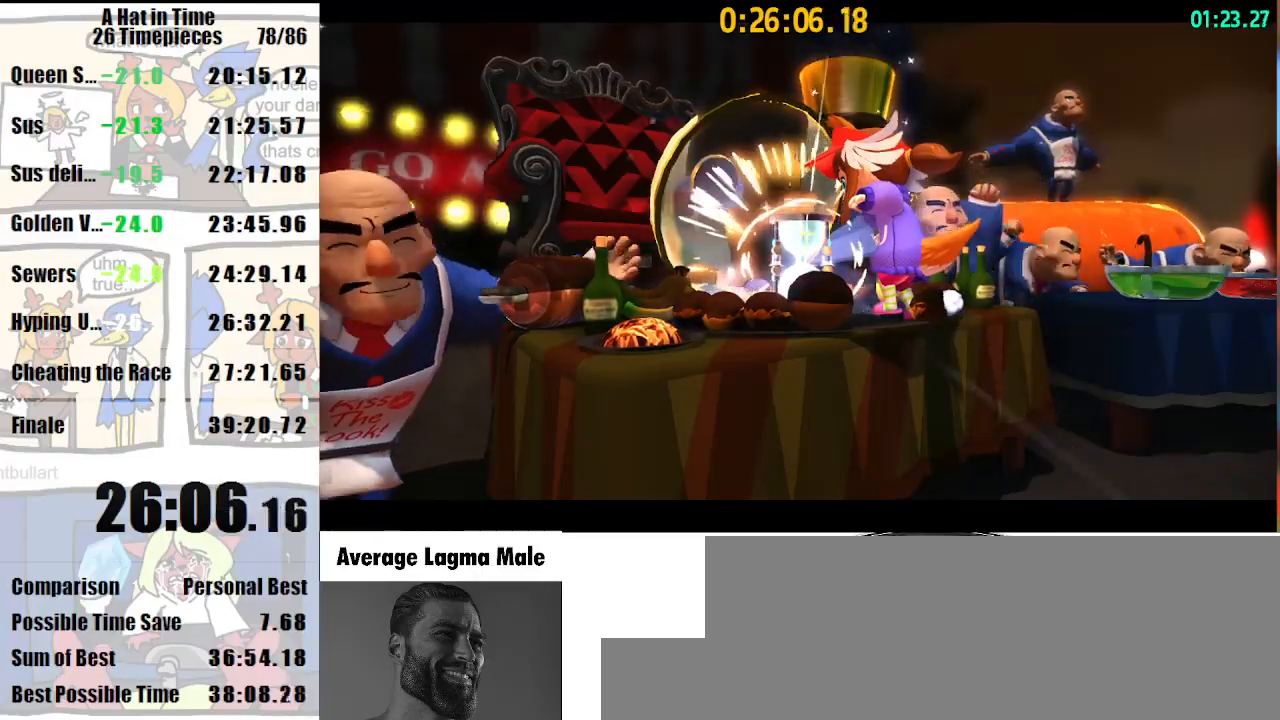
{"keys": ["a", "shift", "w"], "mouse": [], "events": []}
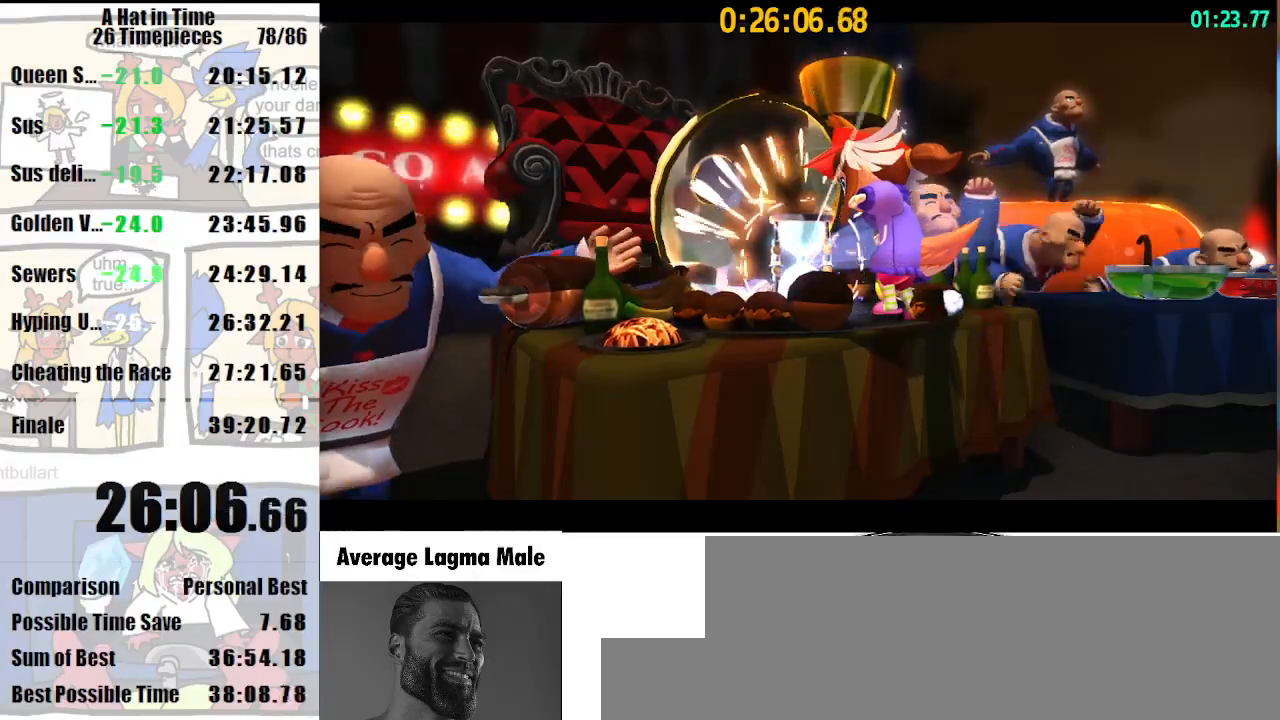
{"keys": ["a", "shift", "w"], "mouse": [], "events": []}
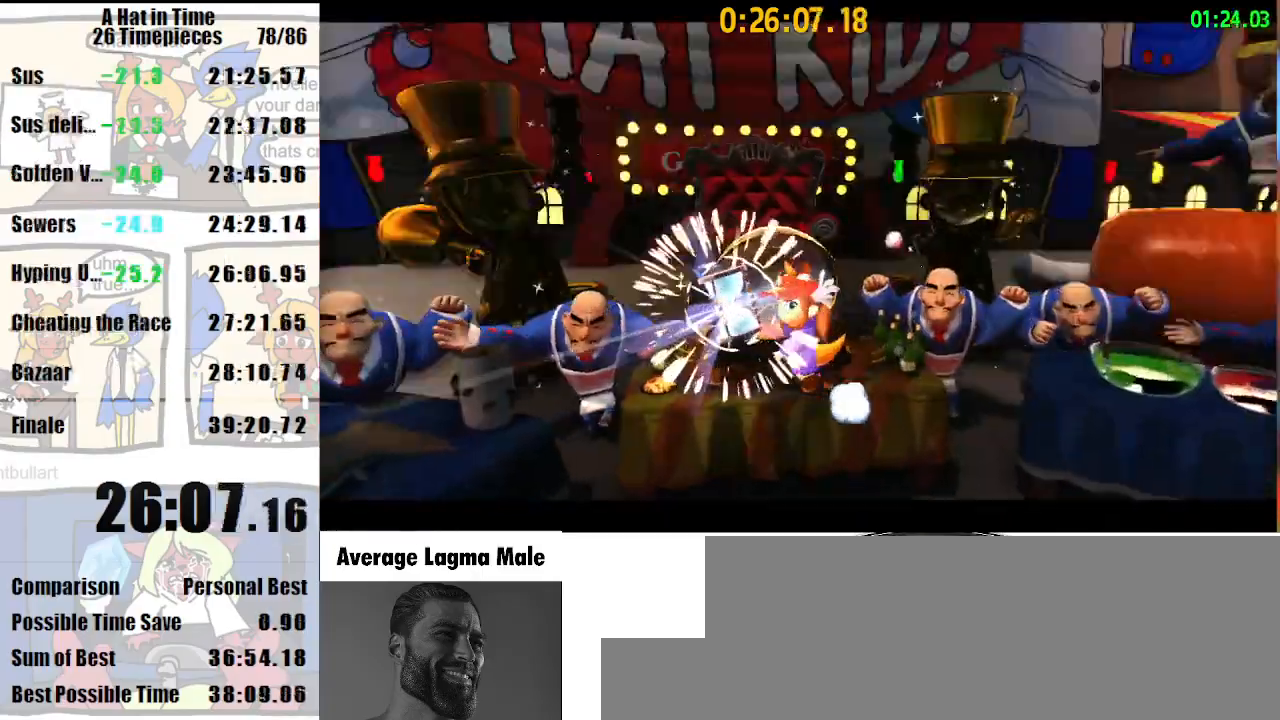
{"keys": [], "mouse": [], "events": [[133, "a", "up"], [200, "shift", "up"], [200, "w", "up"]]}